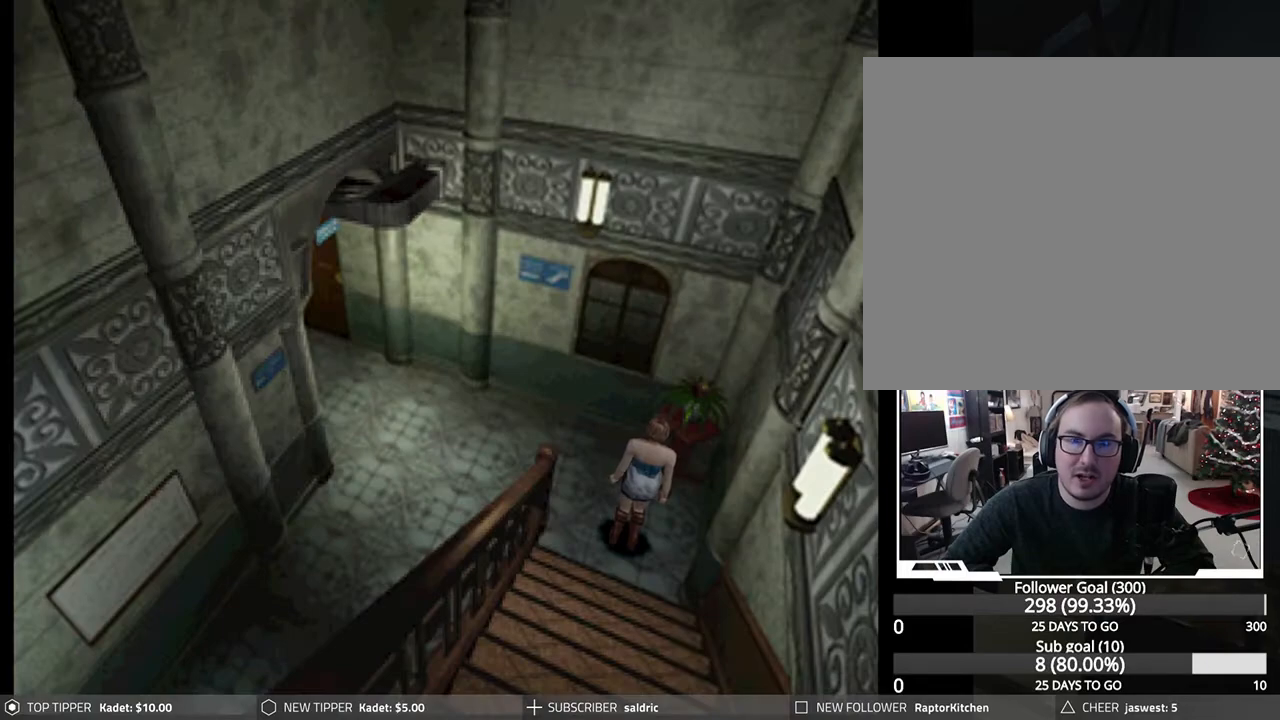
Gameplay with a controller (PlayStation layout); each line is a JSON object with the inputs held at the frame after it. "events" lists button and stick changes between this image and that frame as [ms after this image, input, new state], when the widget could be followed in between. Not read: right_stick.
{"buttons": ["DPAD_RIGHT"], "left_stick": "center", "events": [[367, "DPAD_RIGHT", "down"]]}
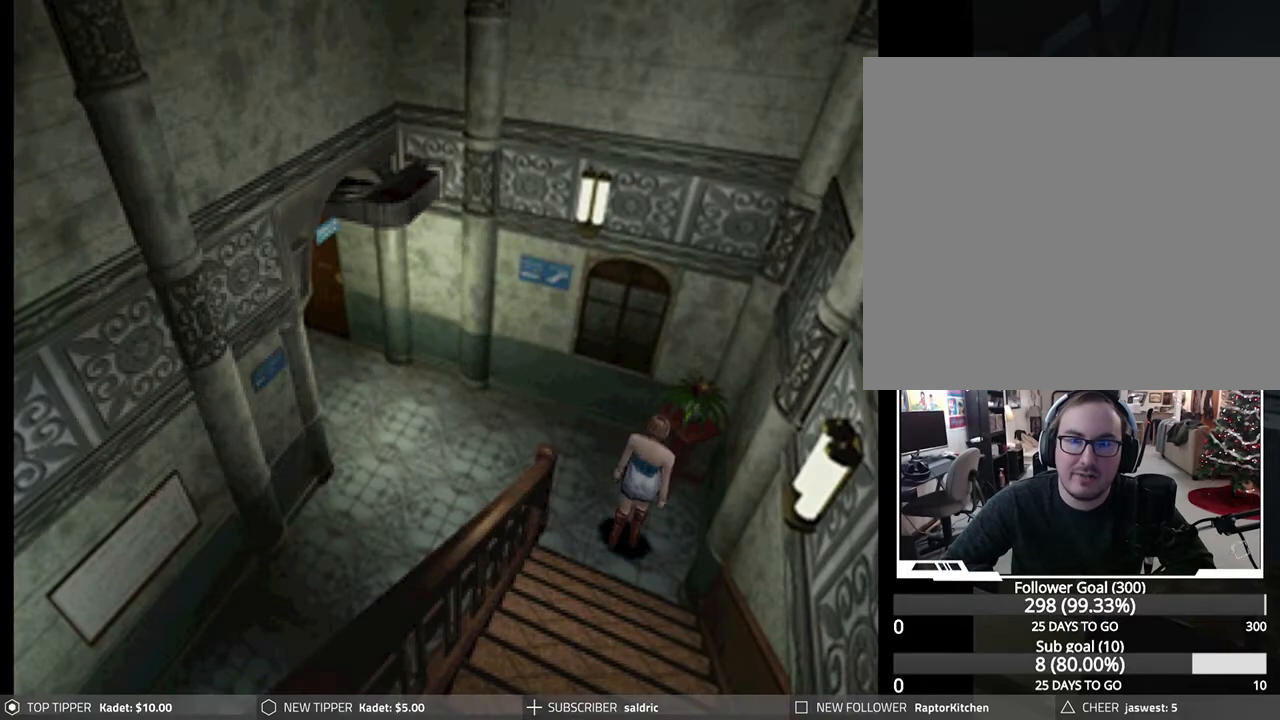
{"buttons": [], "left_stick": "center", "events": [[467, "DPAD_RIGHT", "up"]]}
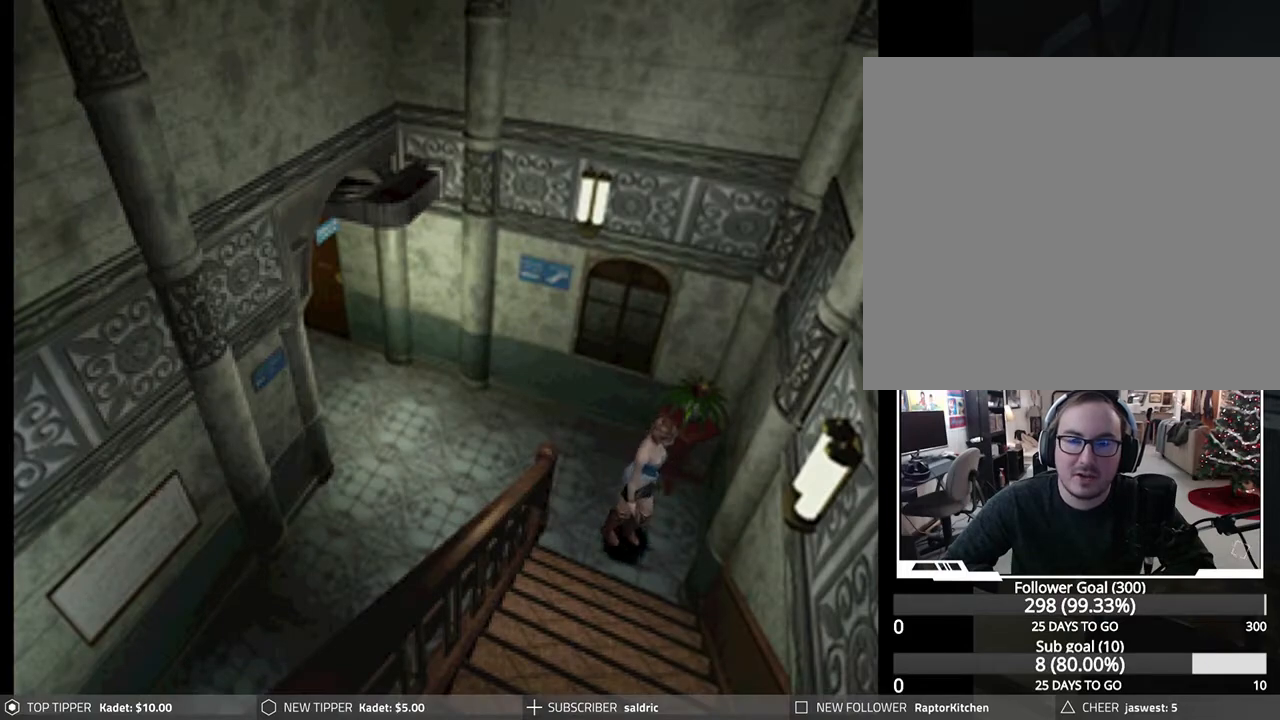
{"buttons": ["DPAD_LEFT"], "left_stick": "center", "events": [[467, "DPAD_LEFT", "down"]]}
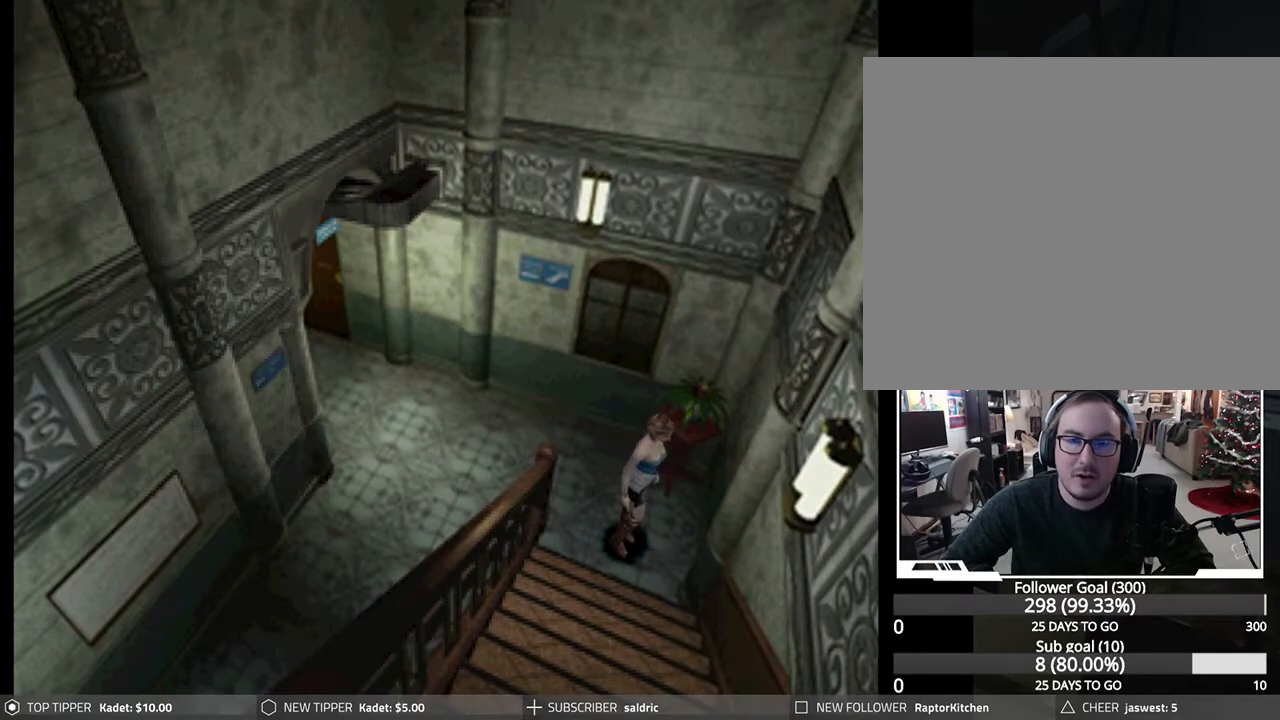
{"buttons": [], "left_stick": "center", "events": [[50, "DPAD_LEFT", "up"]]}
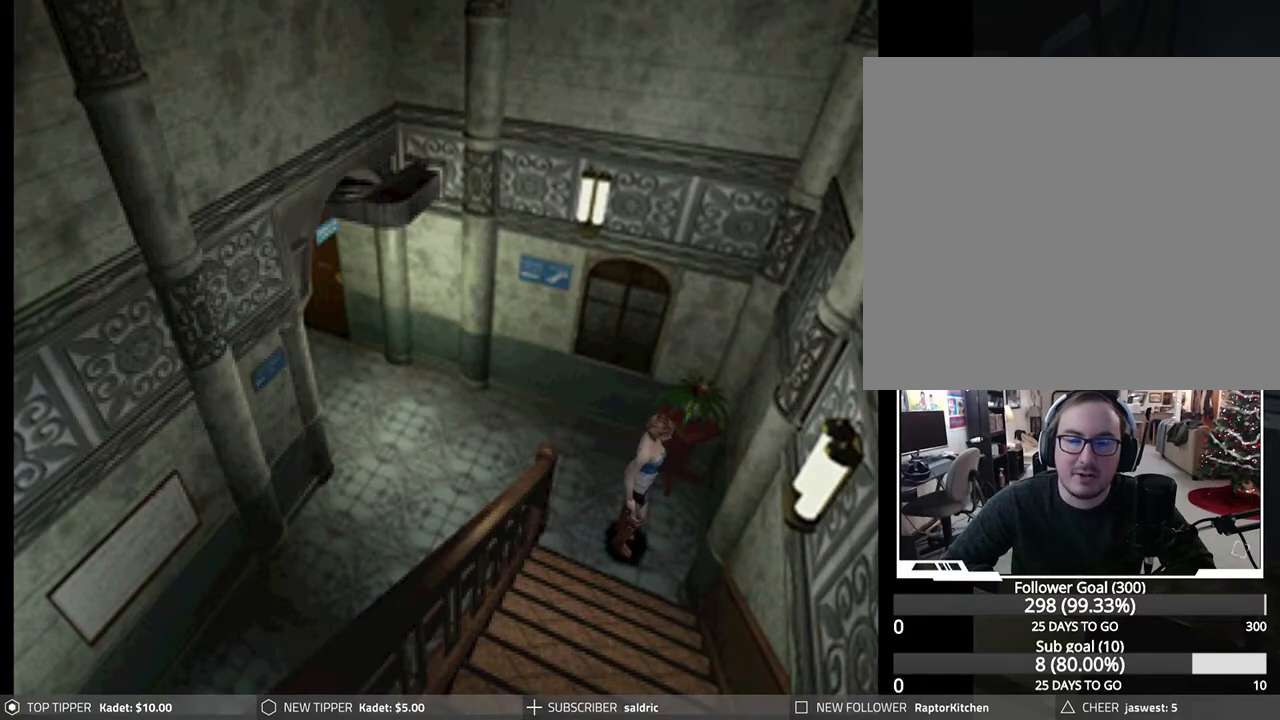
{"buttons": ["DPAD_DOWN"], "left_stick": "center", "events": [[67, "DPAD_DOWN", "down"]]}
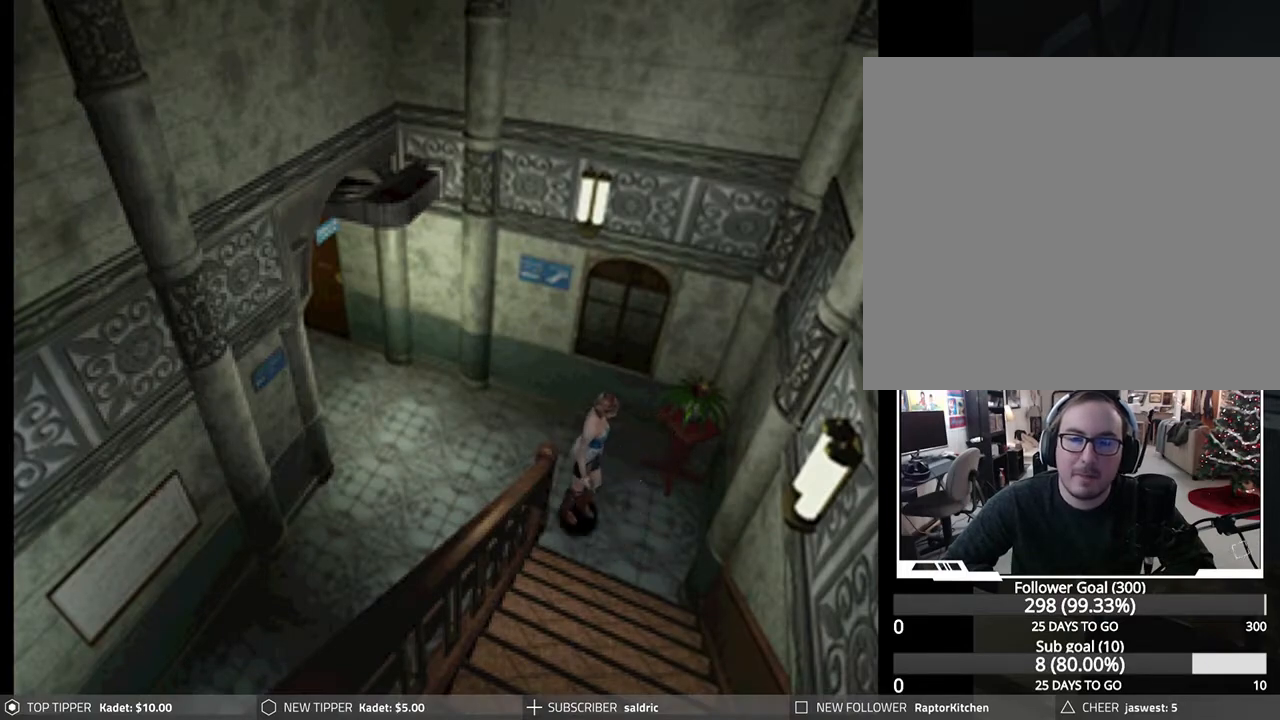
{"buttons": ["DPAD_DOWN", "DPAD_LEFT"], "left_stick": "center", "events": [[317, "DPAD_LEFT", "down"]]}
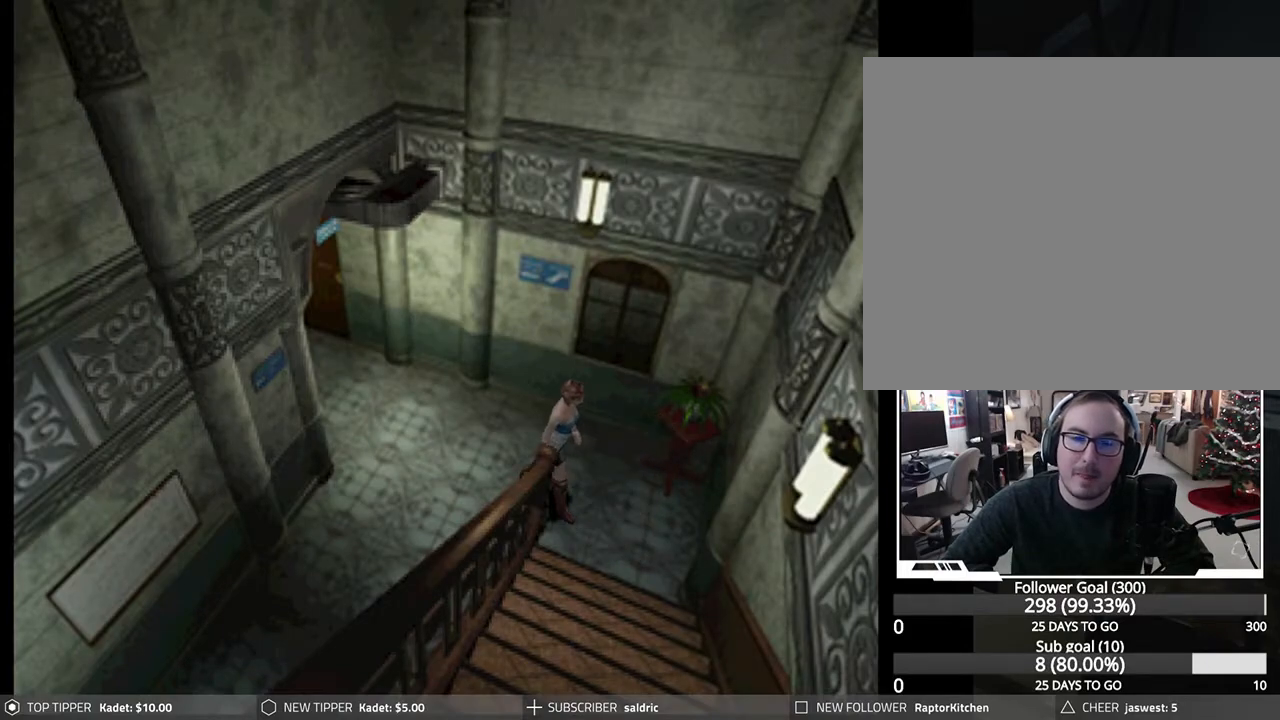
{"buttons": ["DPAD_DOWN", "DPAD_LEFT"], "left_stick": "center", "events": []}
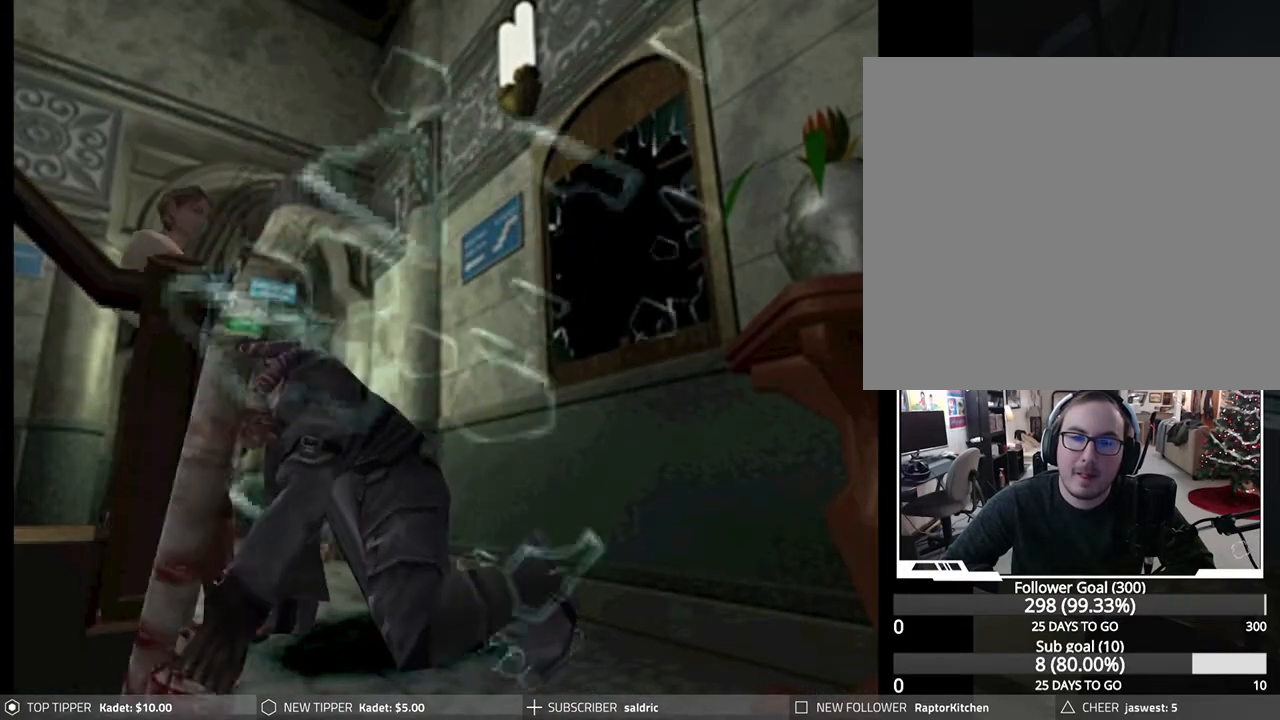
{"buttons": ["DPAD_DOWN", "DPAD_LEFT"], "left_stick": "center", "events": [[33, "DPAD_LEFT", "up"], [483, "DPAD_LEFT", "down"]]}
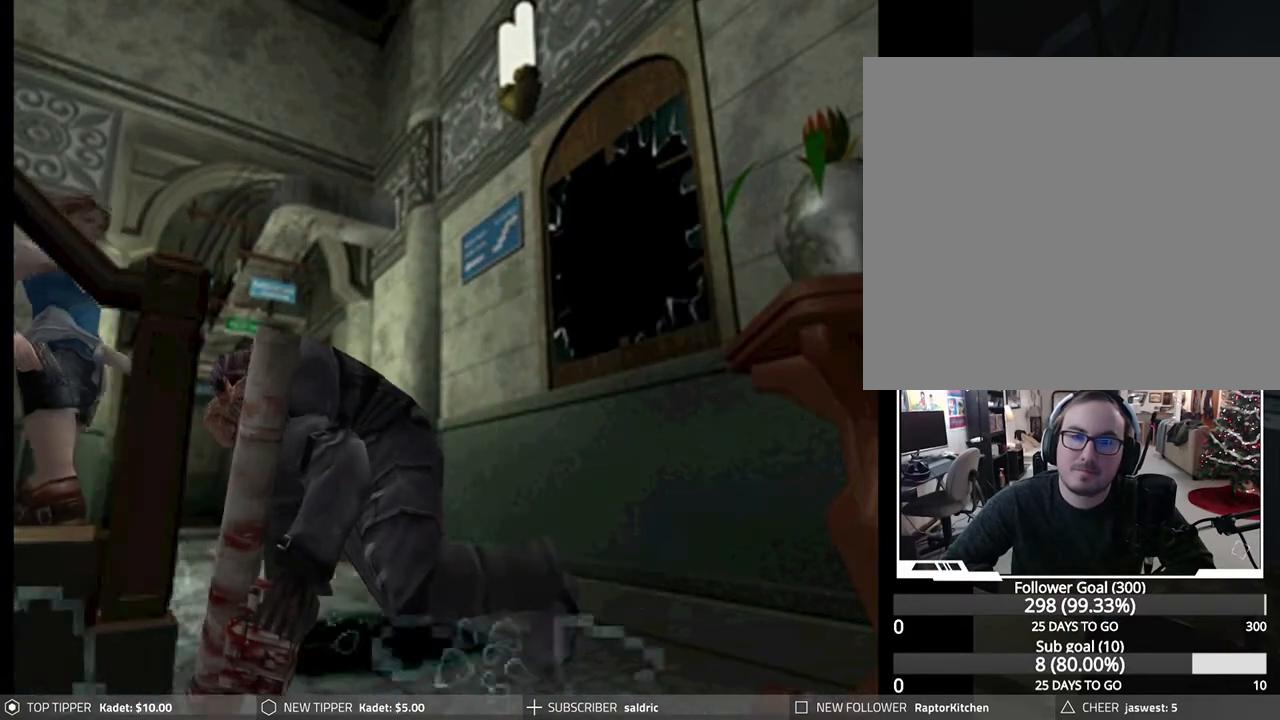
{"buttons": ["DPAD_DOWN"], "left_stick": "center", "events": [[150, "DPAD_LEFT", "up"]]}
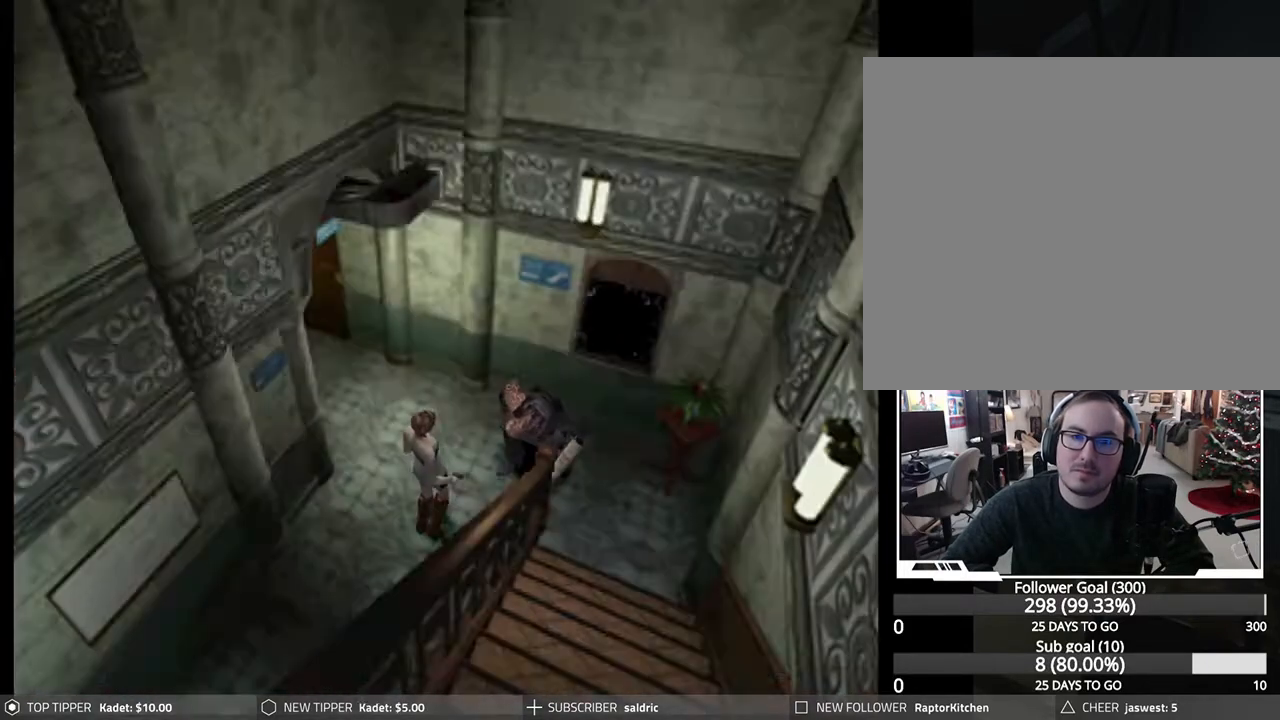
{"buttons": ["DPAD_DOWN"], "left_stick": "center", "events": [[300, "DPAD_LEFT", "down"], [400, "DPAD_LEFT", "up"]]}
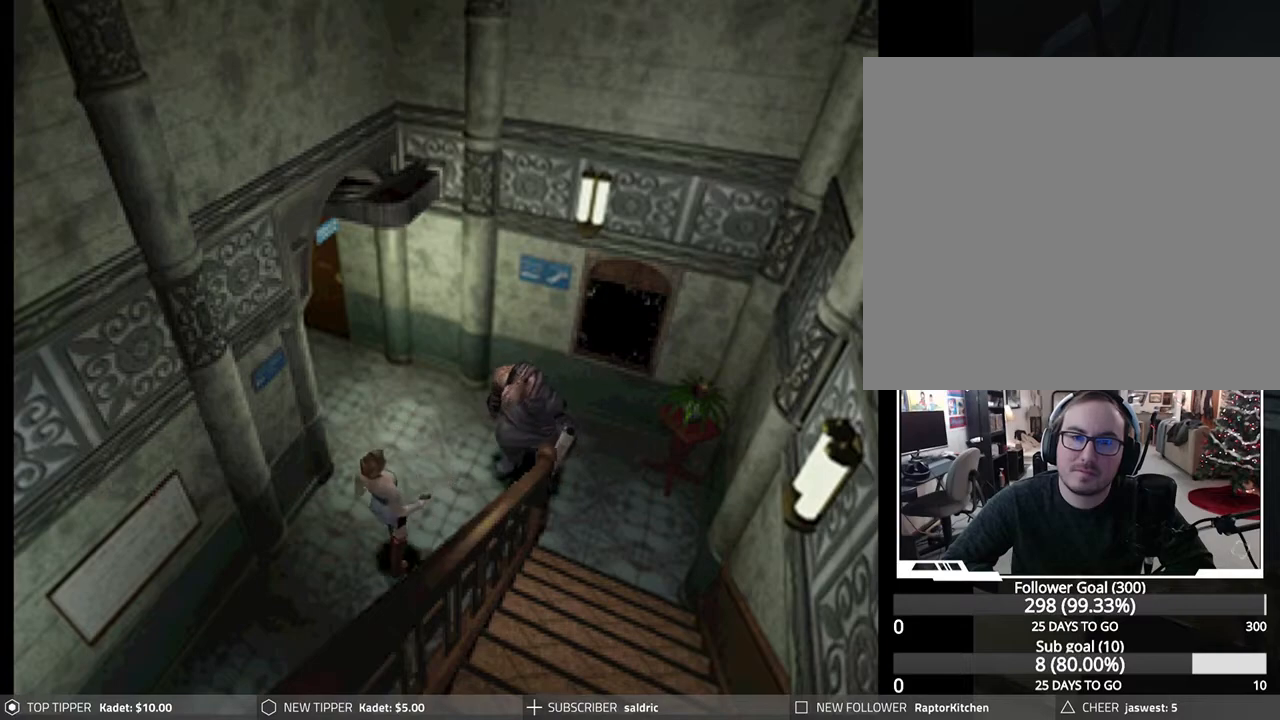
{"buttons": ["DPAD_DOWN"], "left_stick": "center", "events": [[250, "DPAD_RIGHT", "down"], [500, "DPAD_RIGHT", "up"]]}
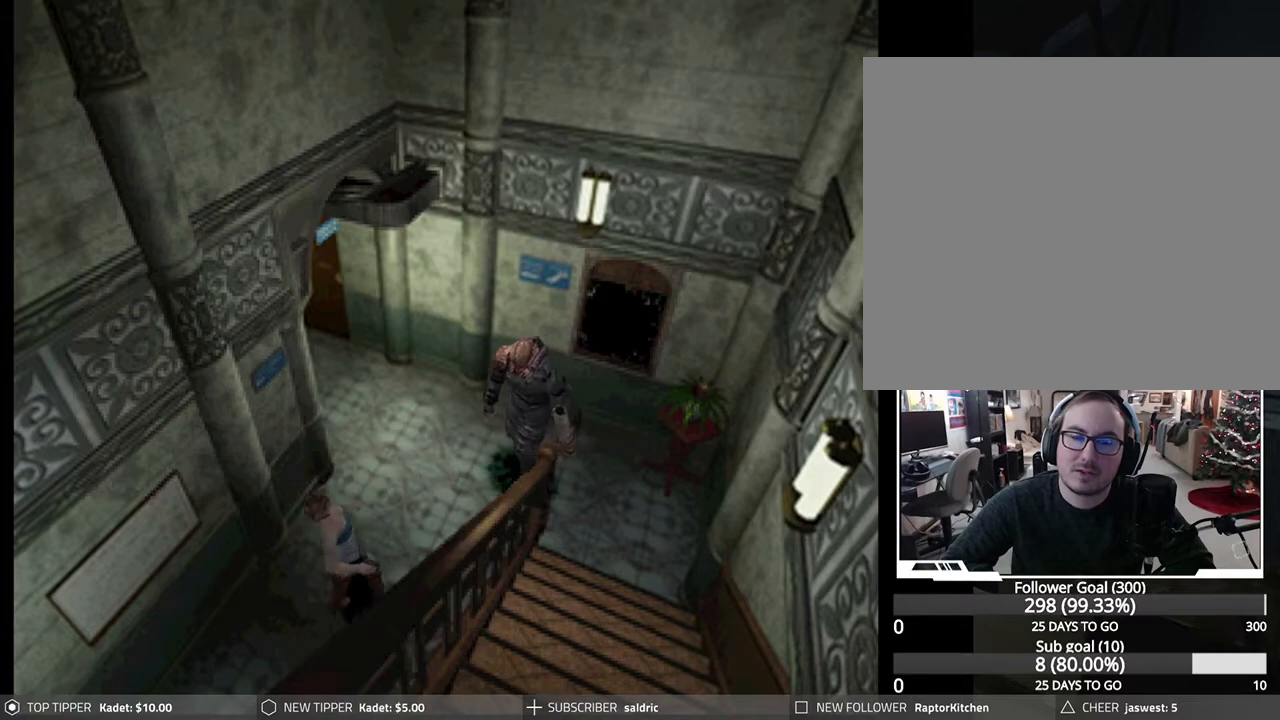
{"buttons": ["DPAD_DOWN", "DPAD_LEFT"], "left_stick": "center", "events": [[433, "DPAD_LEFT", "down"]]}
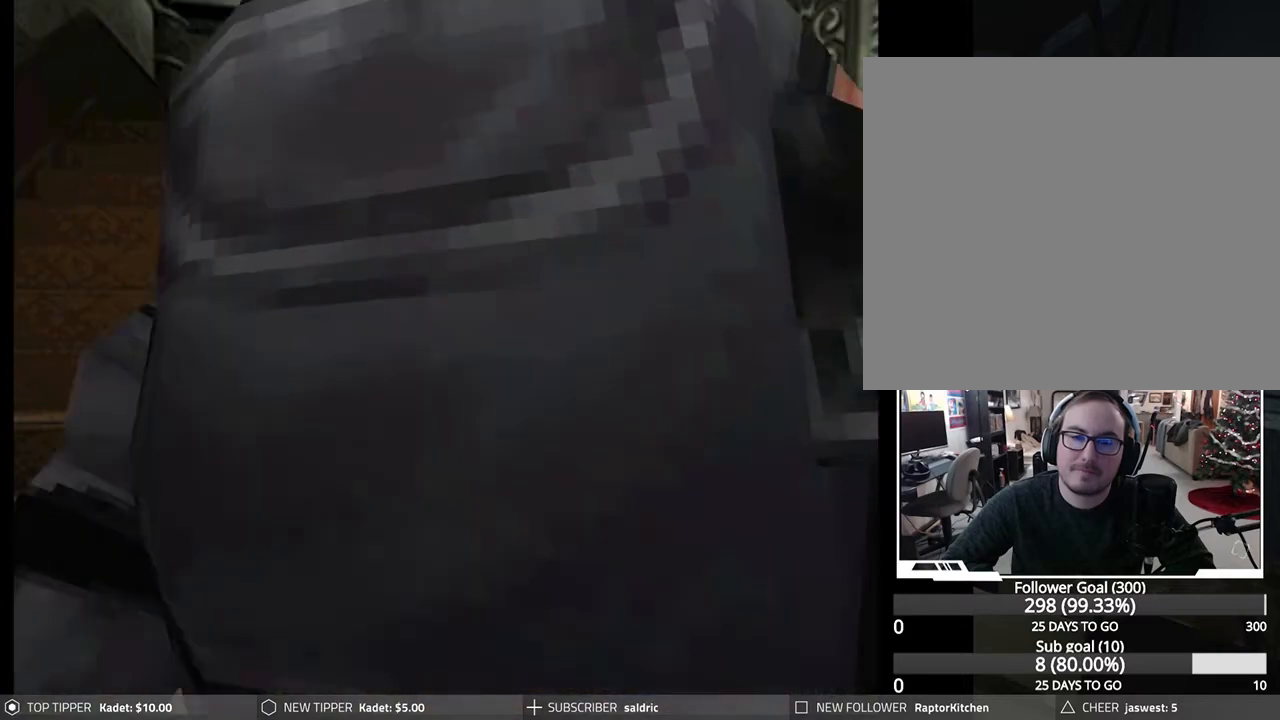
{"buttons": ["DPAD_DOWN", "DPAD_LEFT"], "left_stick": "center", "events": [[83, "DPAD_LEFT", "up"], [467, "DPAD_LEFT", "down"]]}
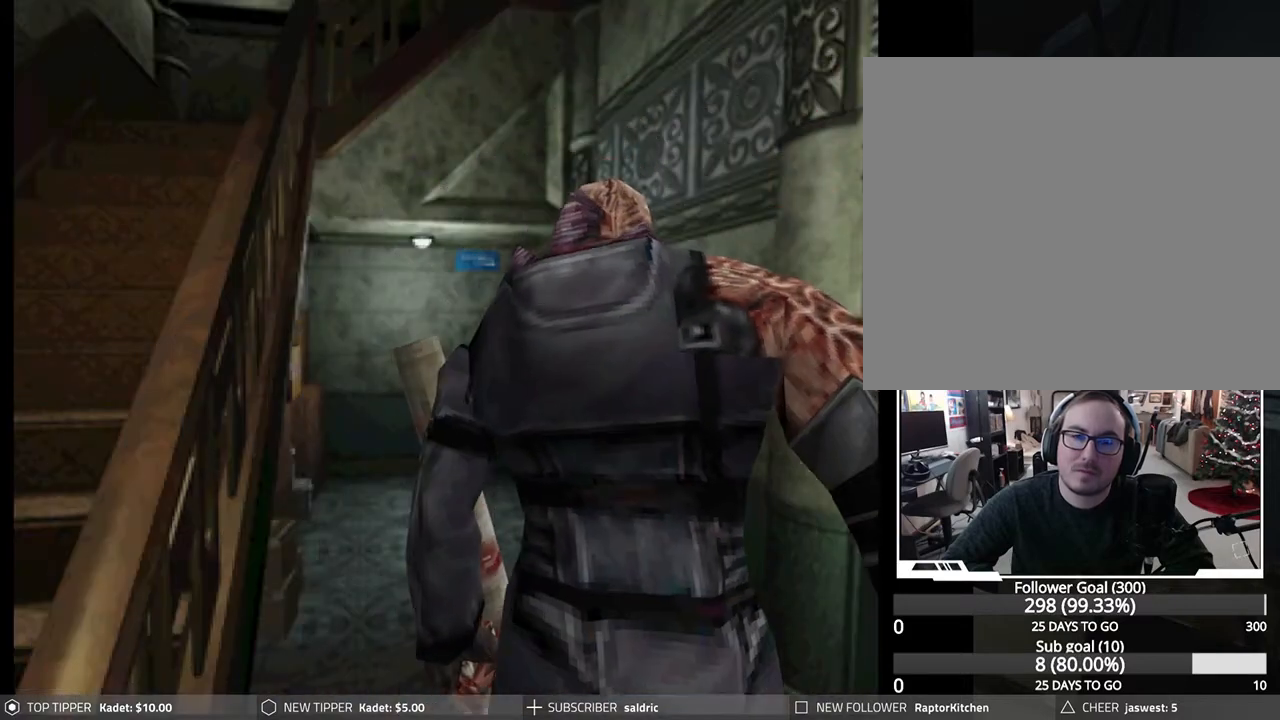
{"buttons": ["DPAD_DOWN", "DPAD_RIGHT"], "left_stick": "center", "events": [[33, "DPAD_LEFT", "up"], [133, "DPAD_RIGHT", "down"], [167, "DPAD_RIGHT", "up"], [317, "DPAD_RIGHT", "down"]]}
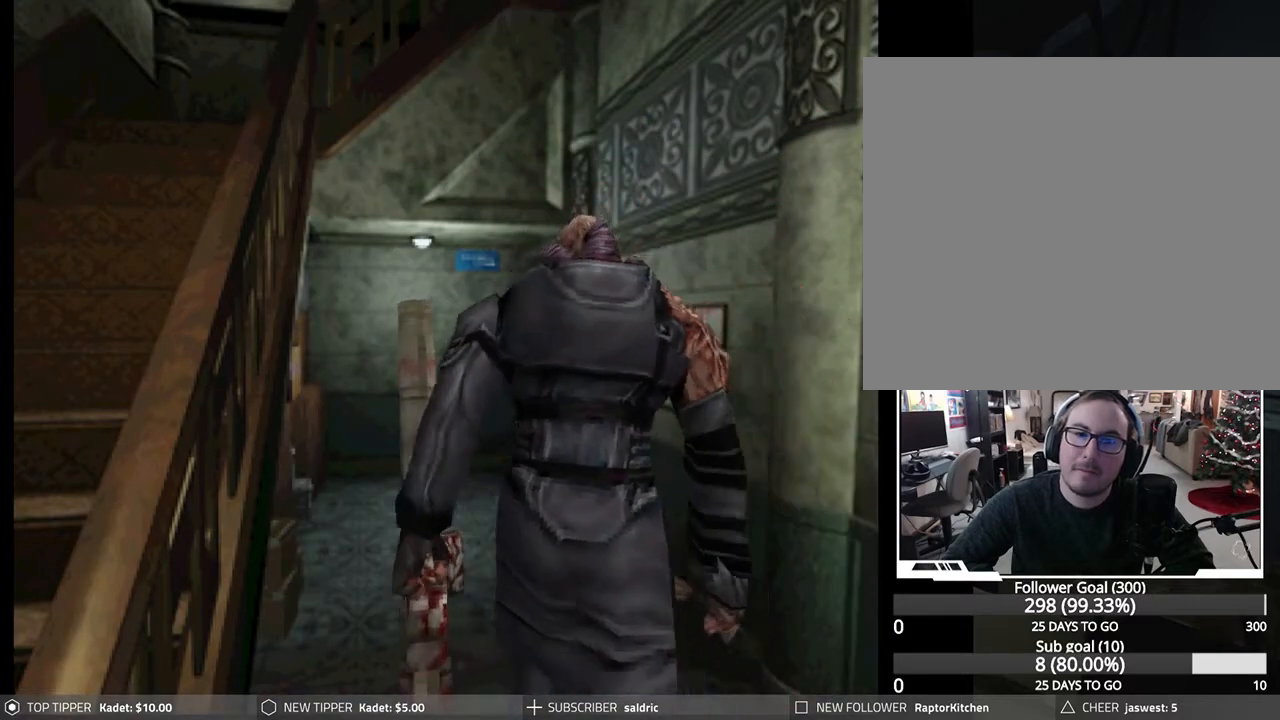
{"buttons": ["DPAD_DOWN"], "left_stick": "center", "events": [[17, "DPAD_RIGHT", "up"], [133, "DPAD_LEFT", "down"], [350, "DPAD_LEFT", "up"]]}
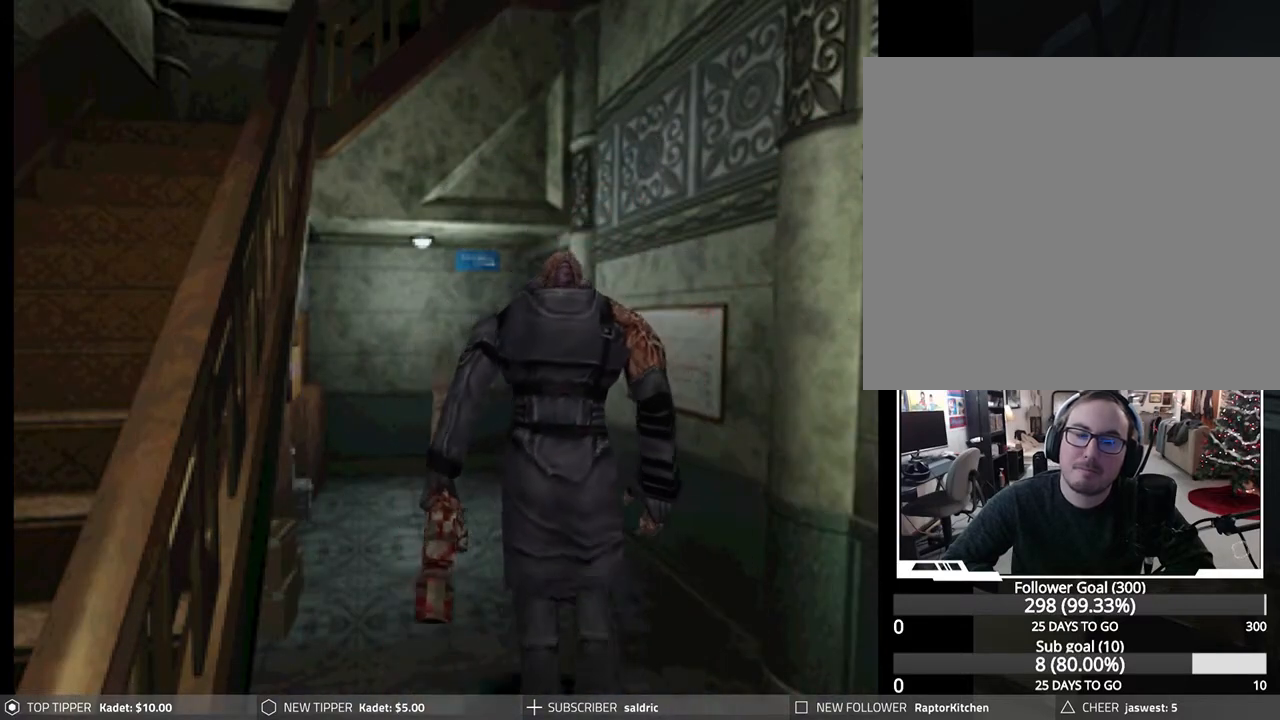
{"buttons": ["DPAD_DOWN"], "left_stick": "center", "events": []}
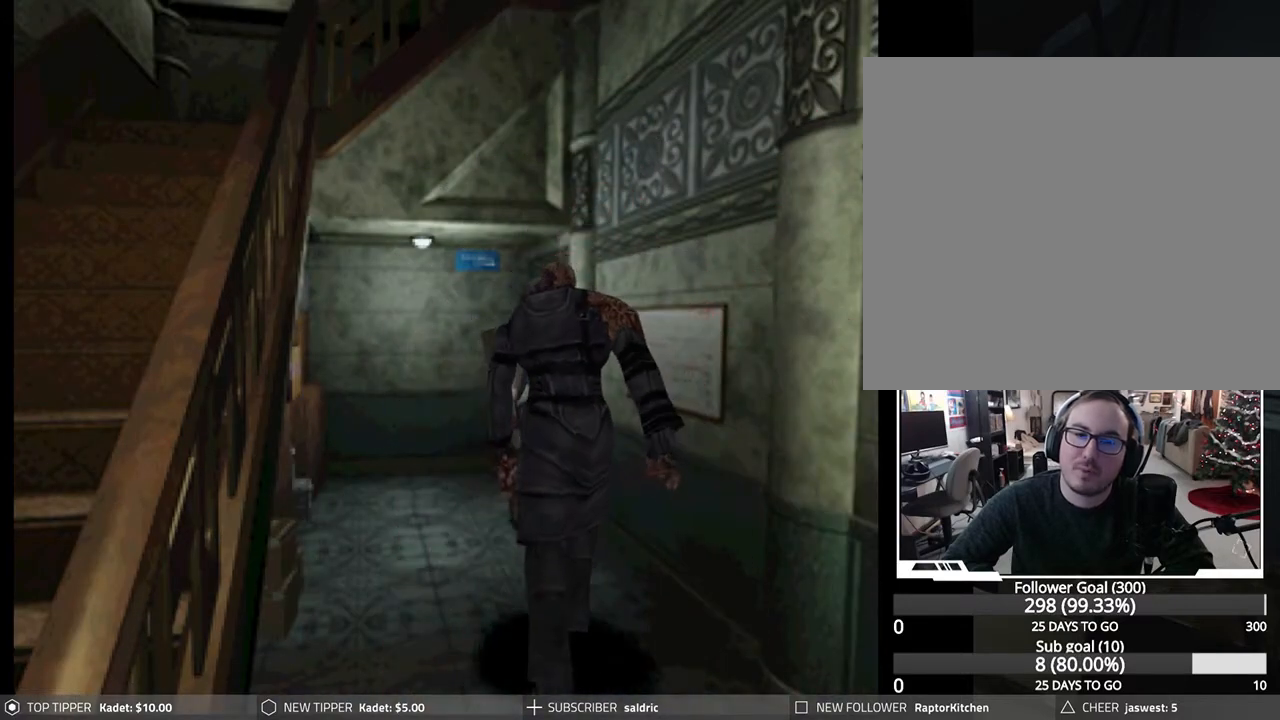
{"buttons": ["DPAD_DOWN"], "left_stick": "center", "events": []}
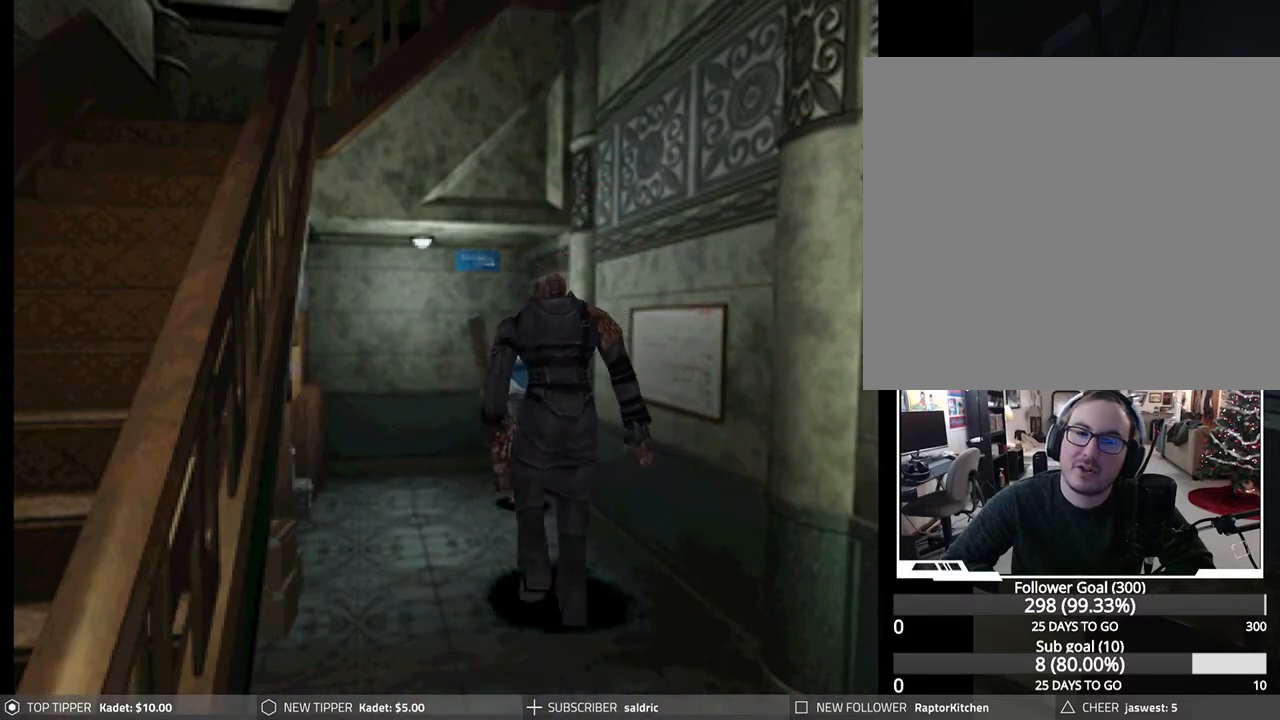
{"buttons": ["DPAD_LEFT"], "left_stick": "center", "events": [[367, "DPAD_LEFT", "down"], [433, "DPAD_DOWN", "up"]]}
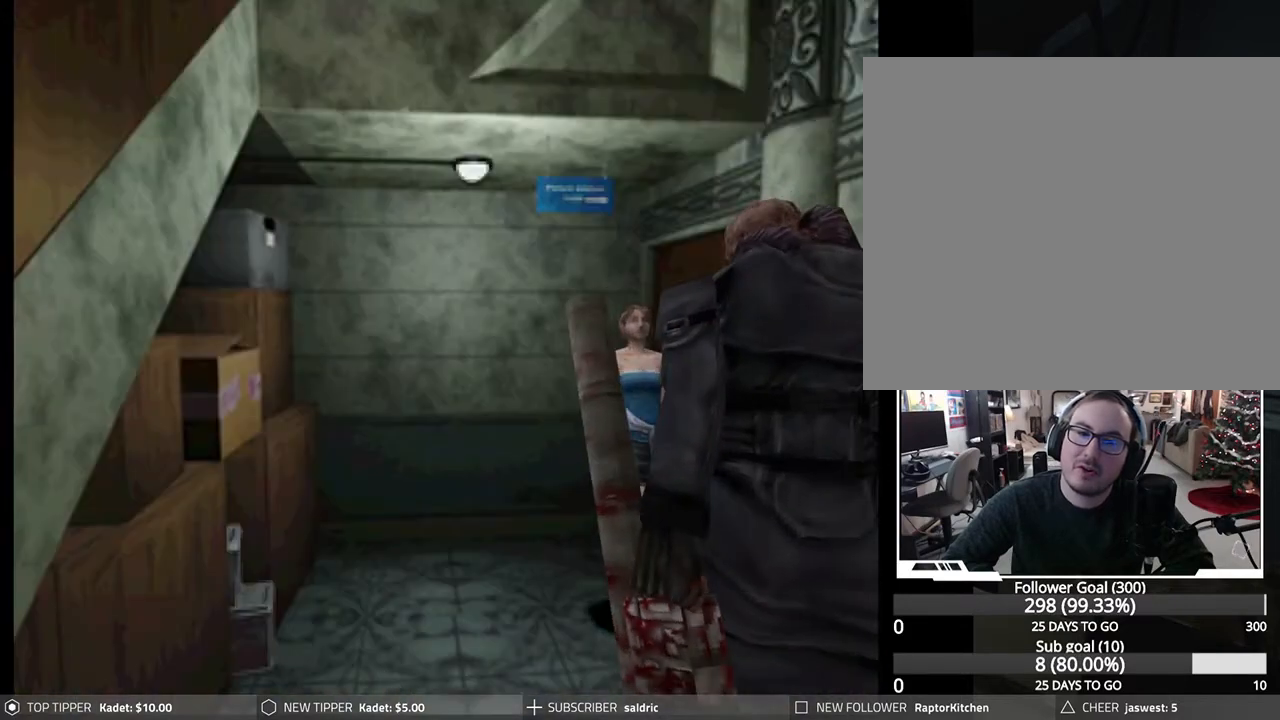
{"buttons": ["DPAD_LEFT"], "left_stick": "center", "events": [[400, "CROSS", "down"], [500, "CROSS", "up"]]}
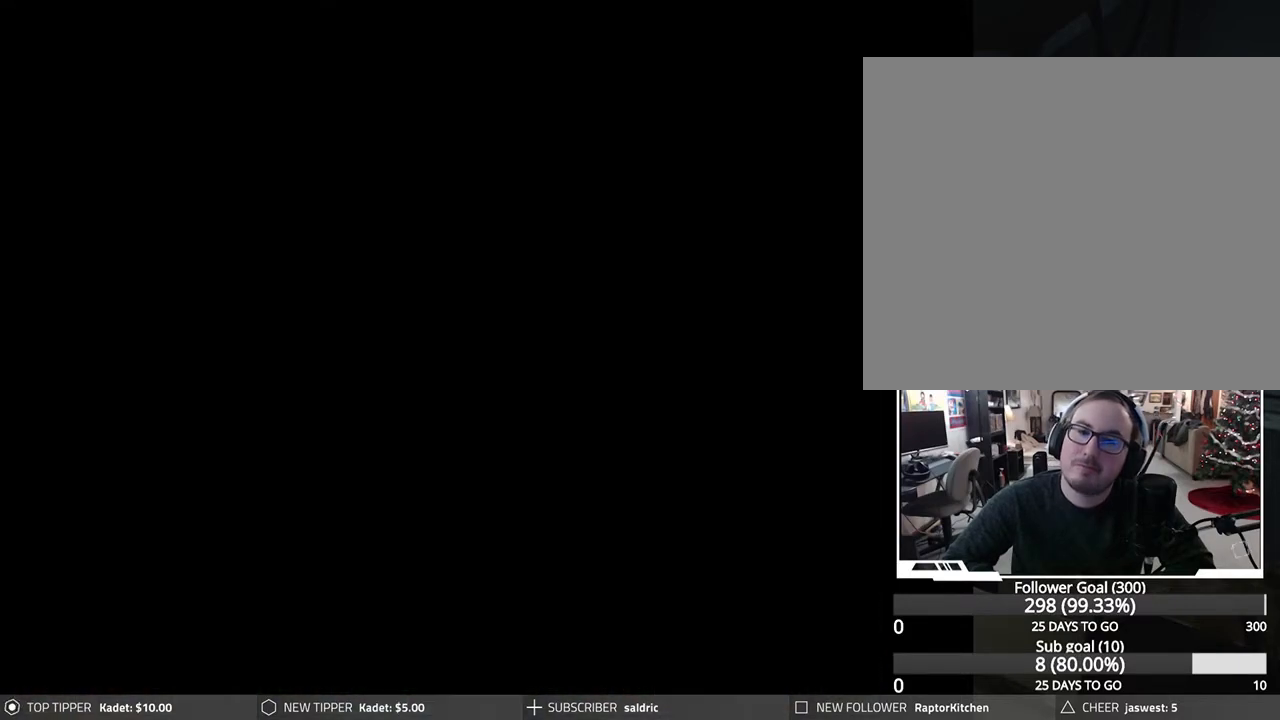
{"buttons": [], "left_stick": "center", "events": [[67, "CROSS", "down"], [183, "CROSS", "up"], [217, "DPAD_LEFT", "up"], [317, "CROSS", "down"], [450, "CROSS", "up"]]}
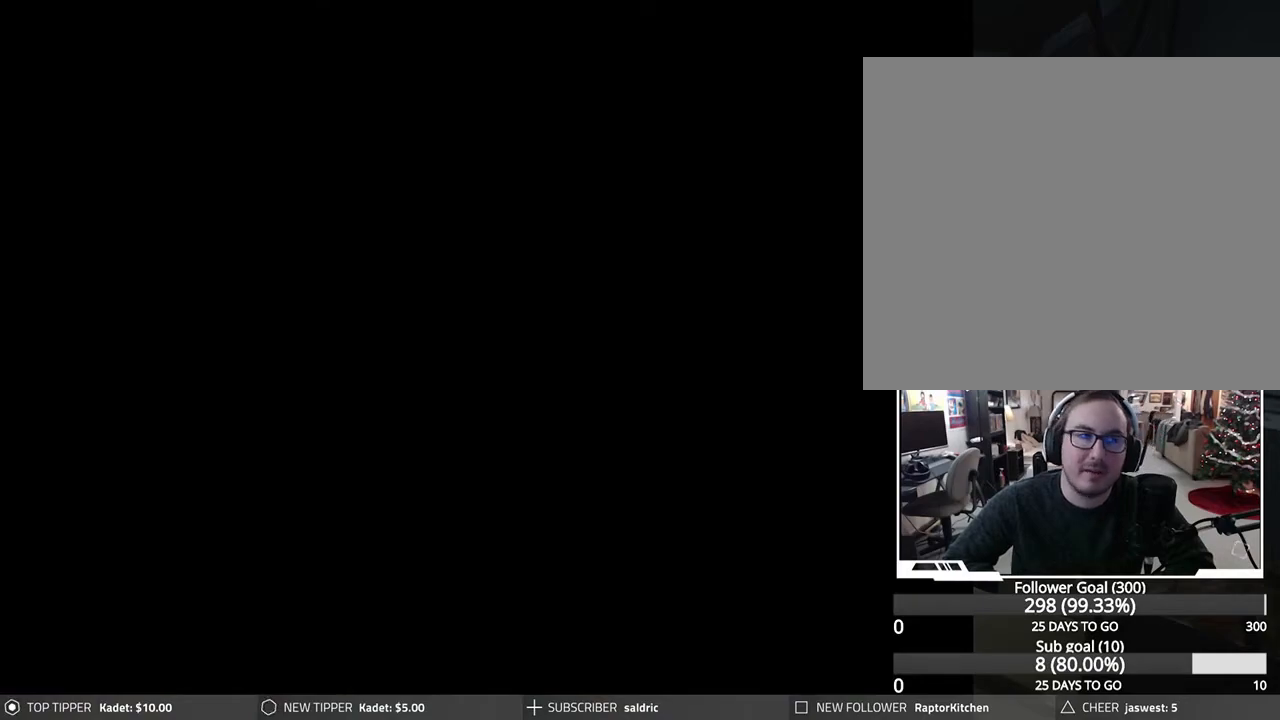
{"buttons": [], "left_stick": "center", "events": []}
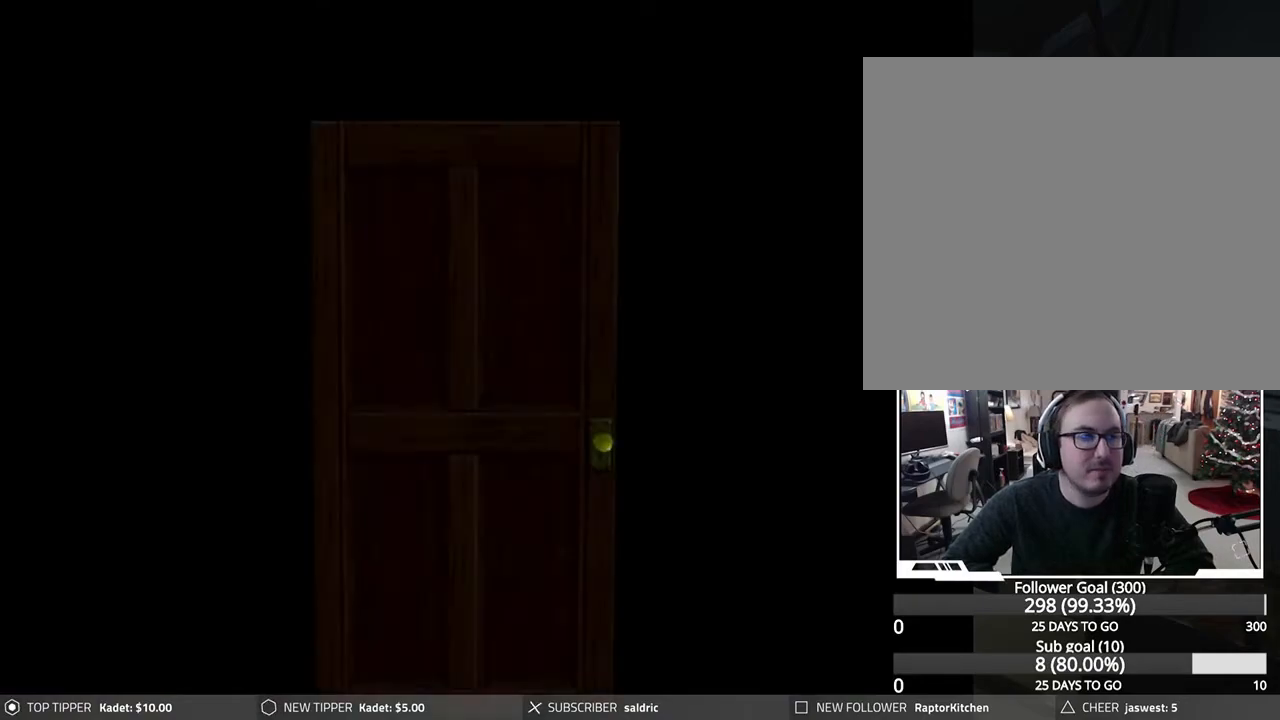
{"buttons": [], "left_stick": "center", "events": []}
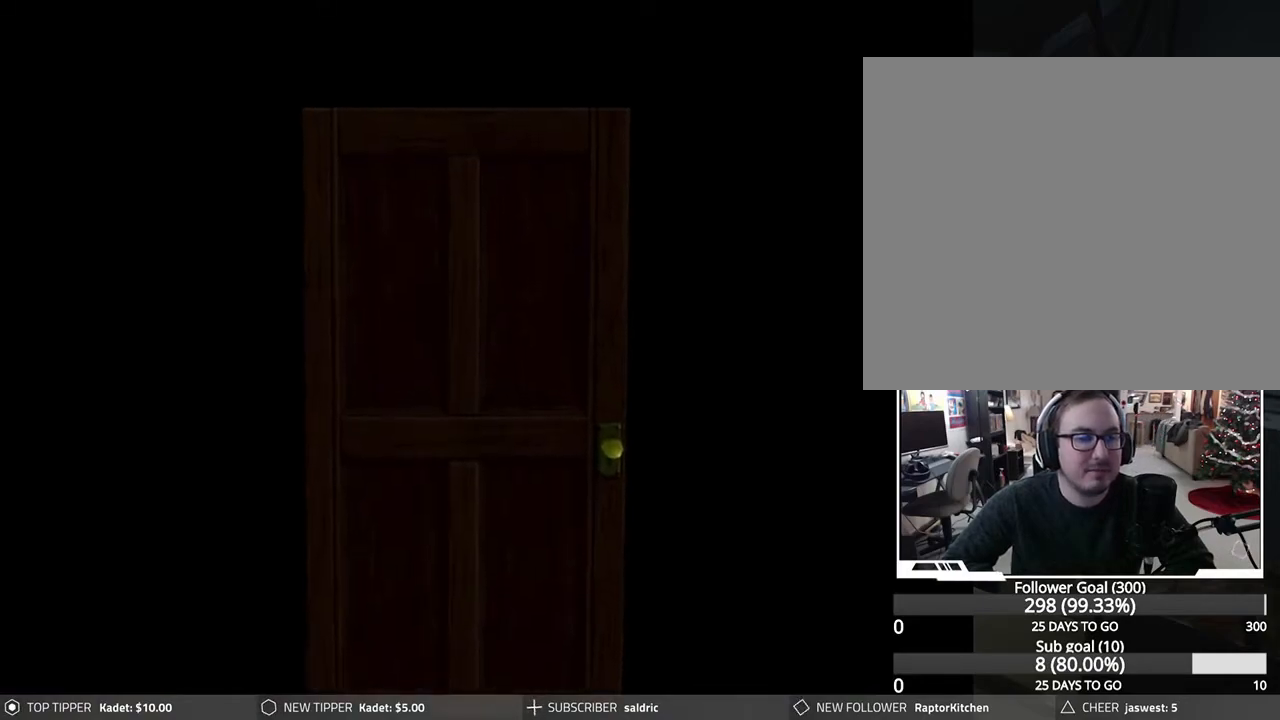
{"buttons": [], "left_stick": "center", "events": [[33, "CROSS", "down"], [383, "CROSS", "up"]]}
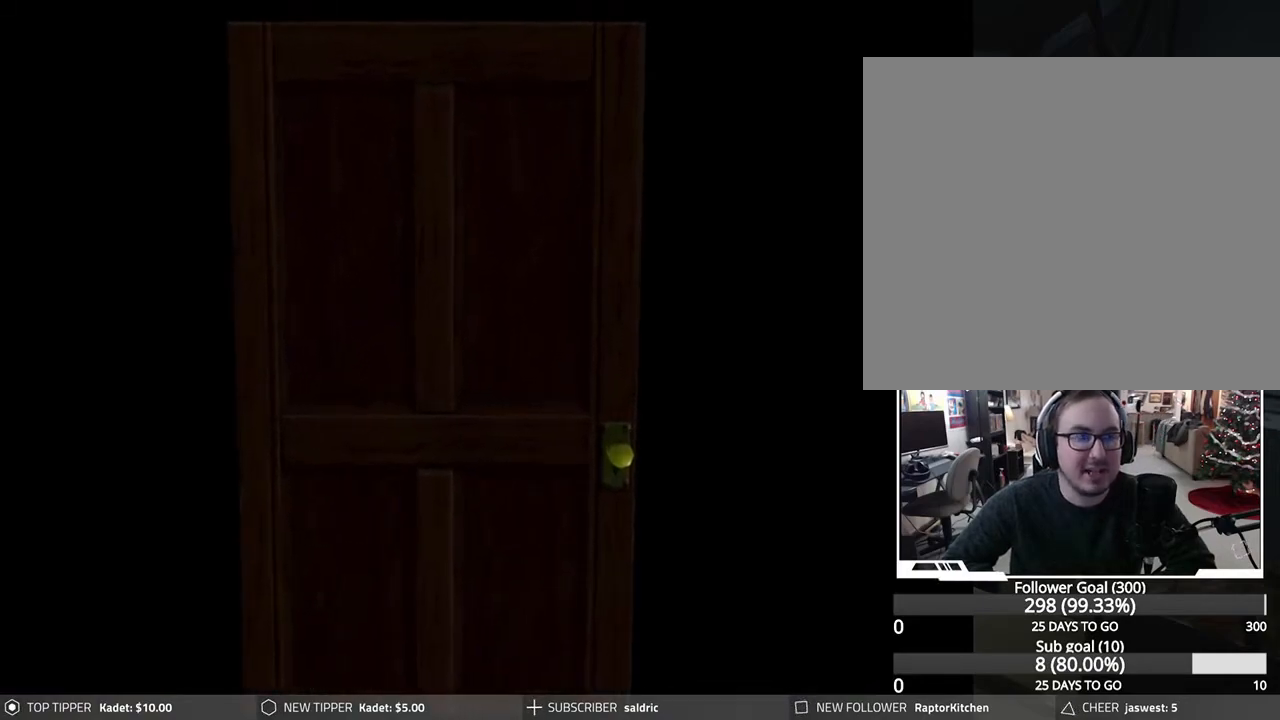
{"buttons": [], "left_stick": "center", "events": []}
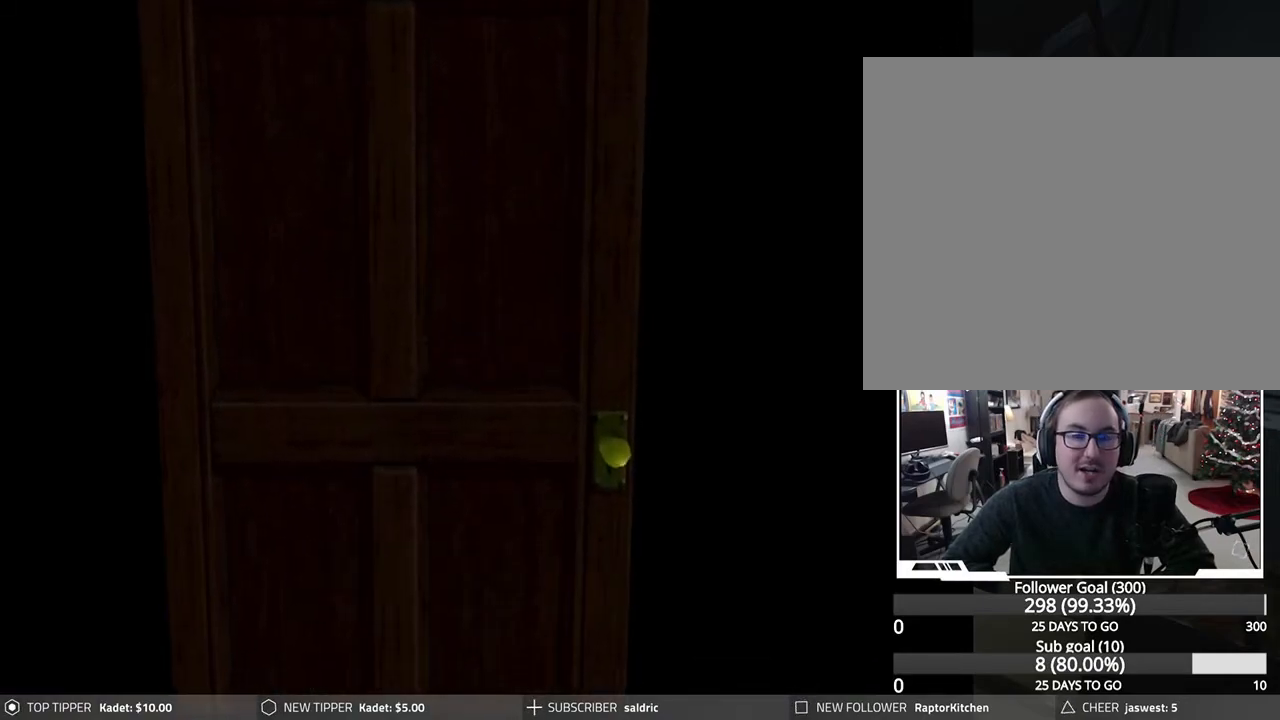
{"buttons": [], "left_stick": "center", "events": []}
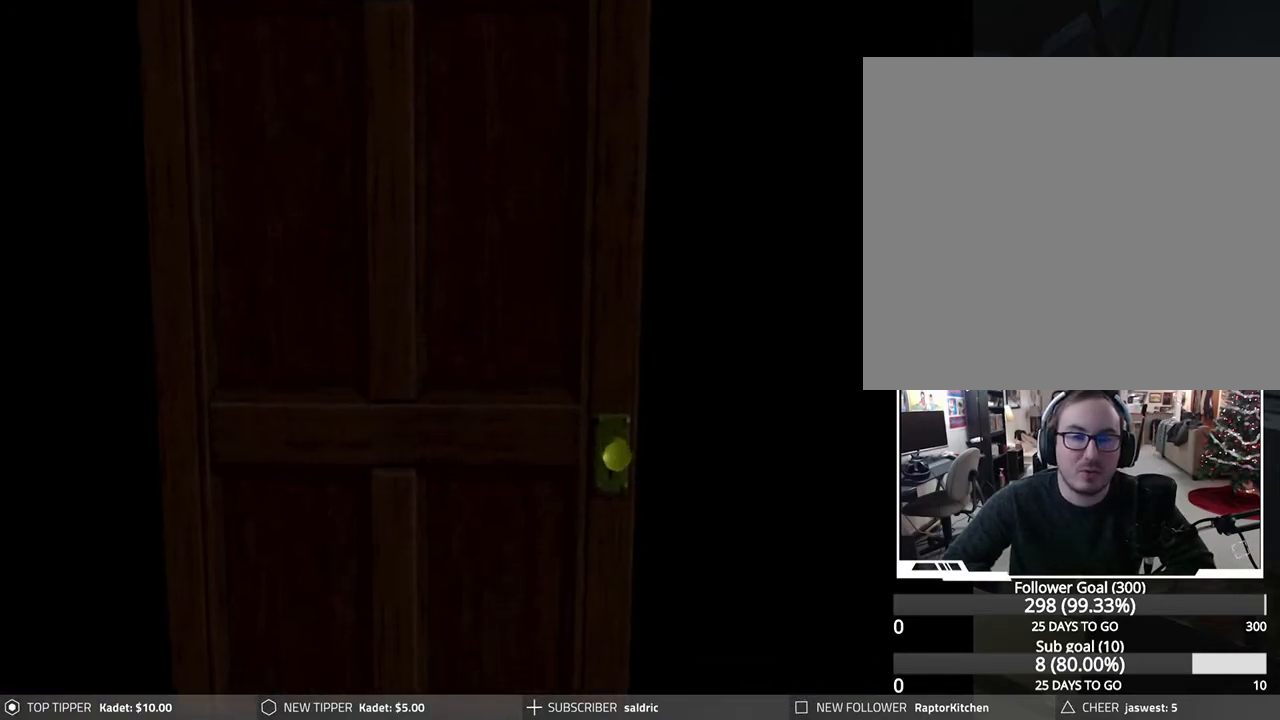
{"buttons": [], "left_stick": "center", "events": []}
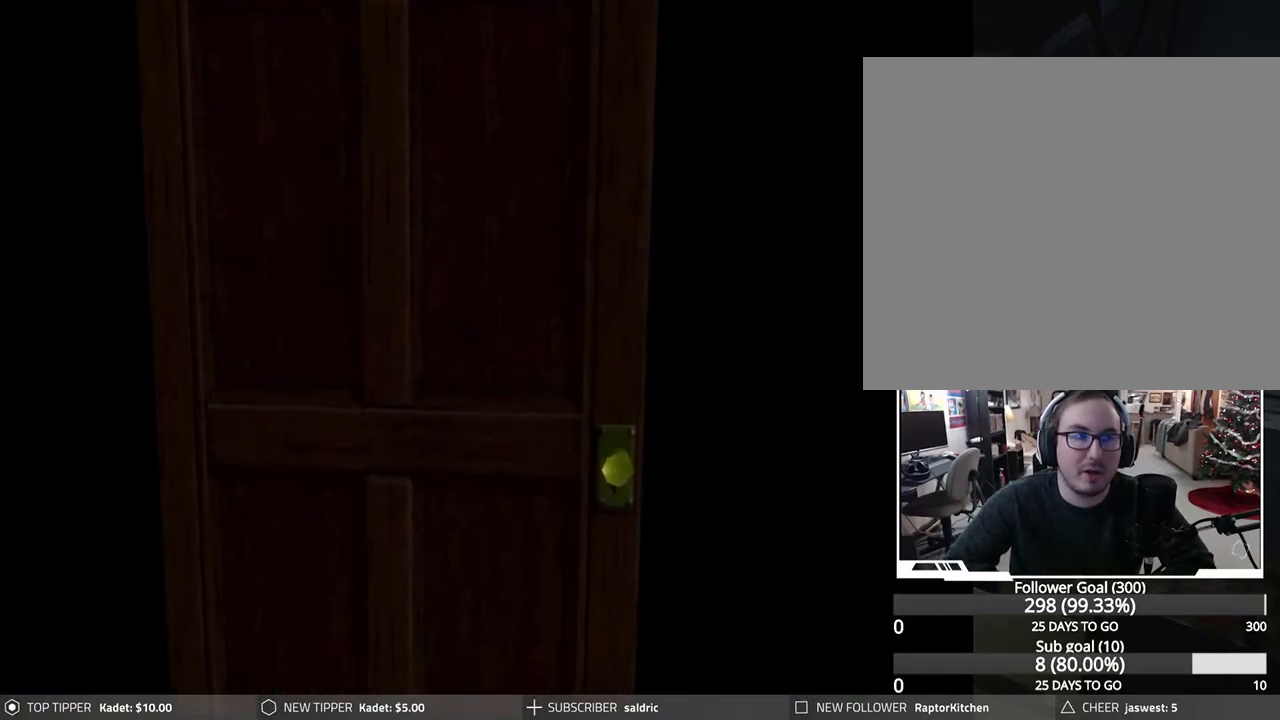
{"buttons": [], "left_stick": "center", "events": []}
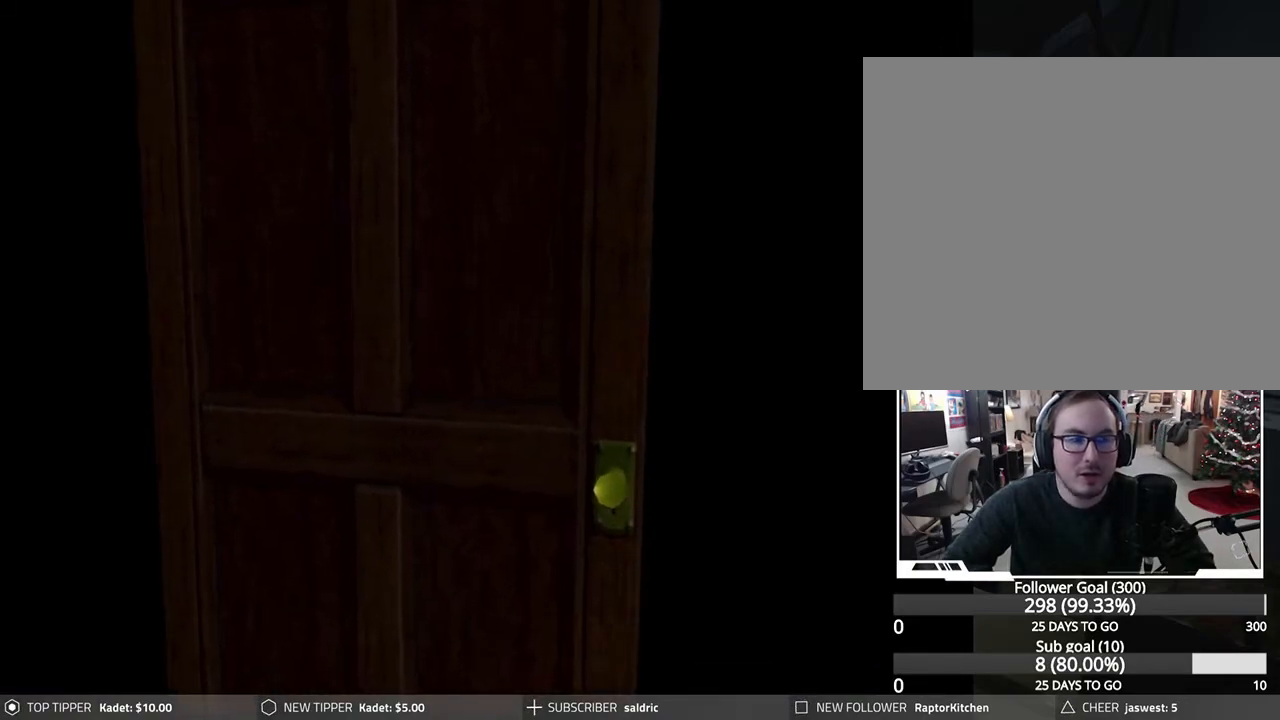
{"buttons": [], "left_stick": "center", "events": []}
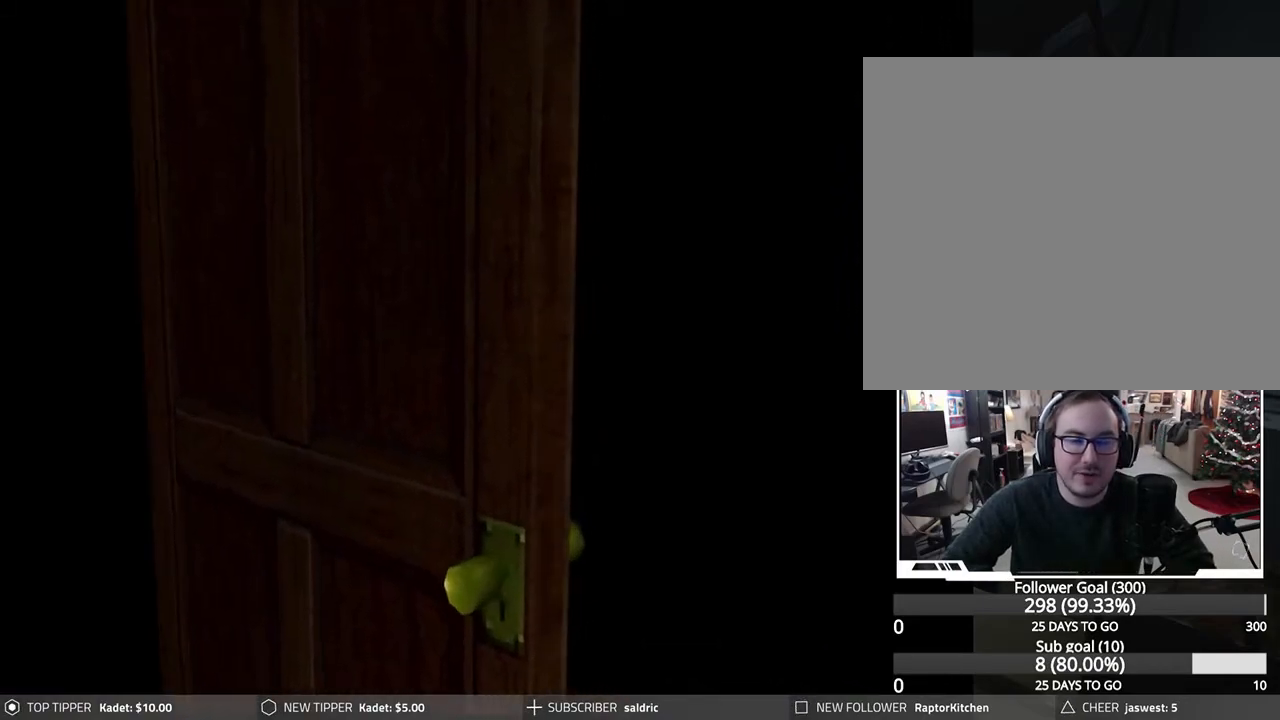
{"buttons": [], "left_stick": "center", "events": []}